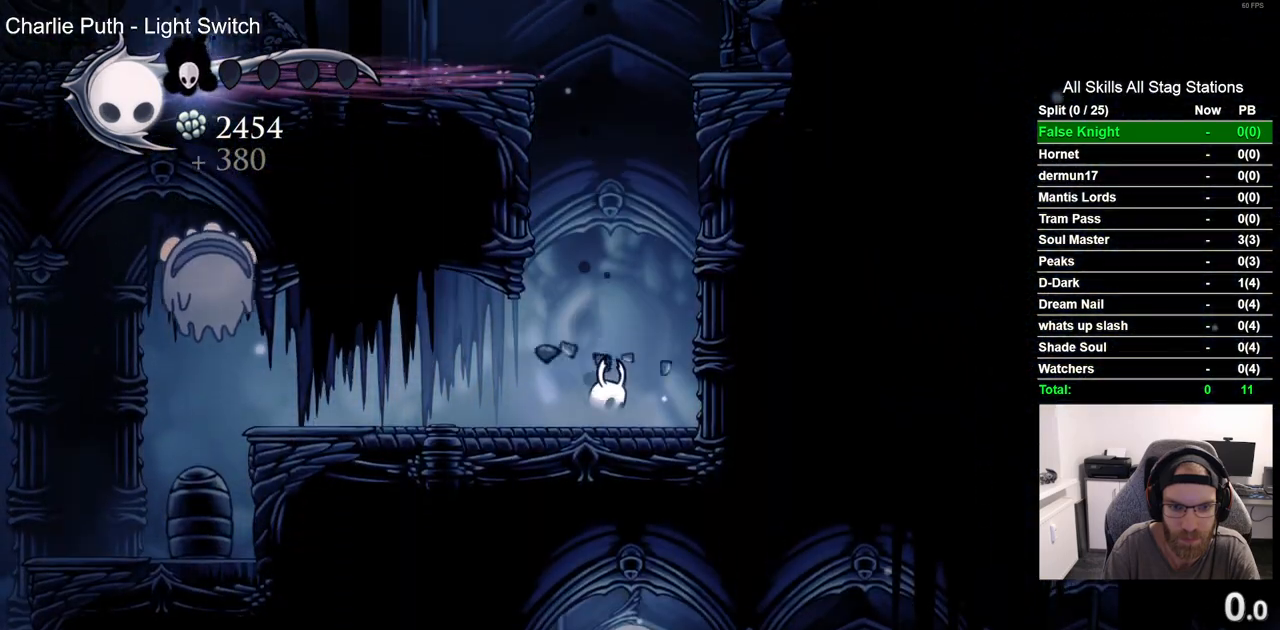
Gameplay with a controller (PlayStation layout); each line is a JSON object with the inputs held at the frame after it. "events" lists button and stick changes between this image and that frame as [ms after this image, input, new state], when the widget could be followed in between.
{"buttons": ["DPAD_LEFT"], "left_stick": "center", "right_stick": "center", "events": []}
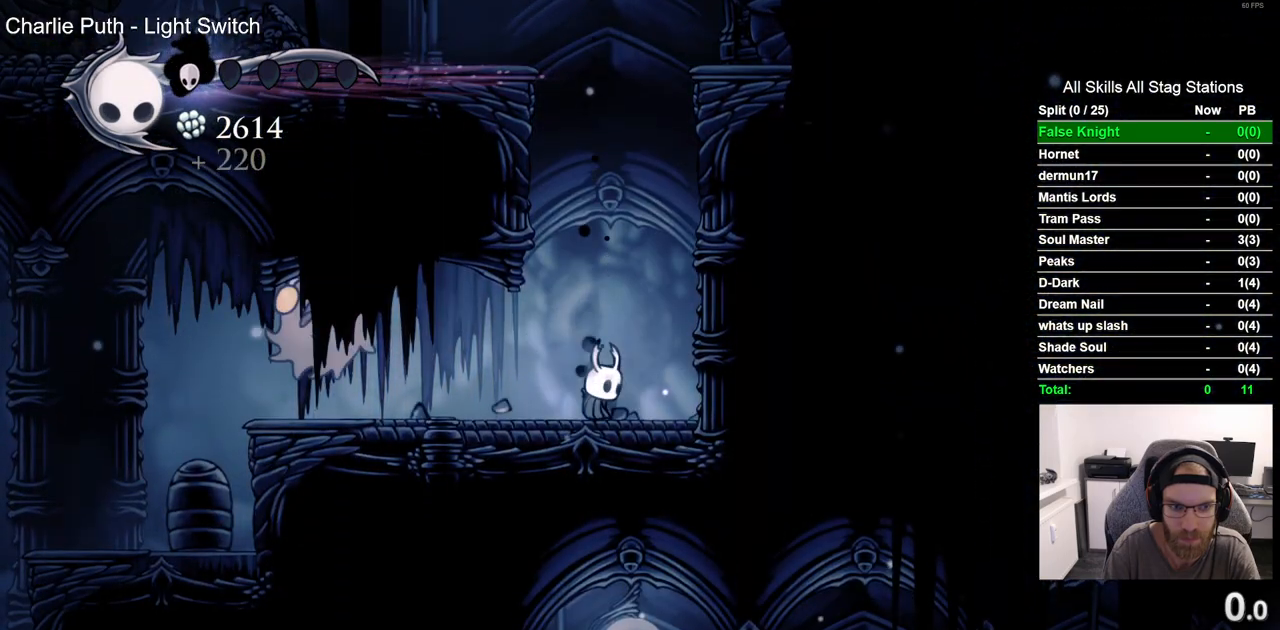
{"buttons": [], "left_stick": "center", "right_stick": "center", "events": [[150, "SQUARE", "down"], [217, "DPAD_LEFT", "up"], [317, "SQUARE", "up"]]}
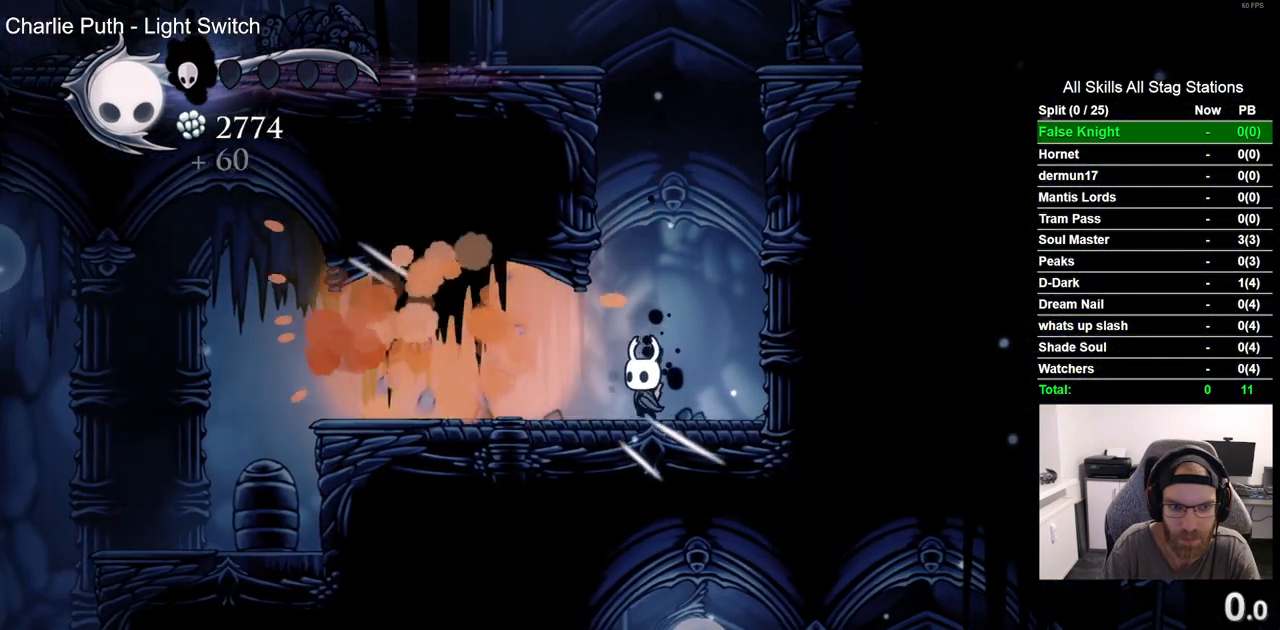
{"buttons": ["DPAD_LEFT"], "left_stick": "center", "right_stick": "center", "events": [[33, "DPAD_LEFT", "down"], [150, "R2", "down"], [383, "R2", "up"]]}
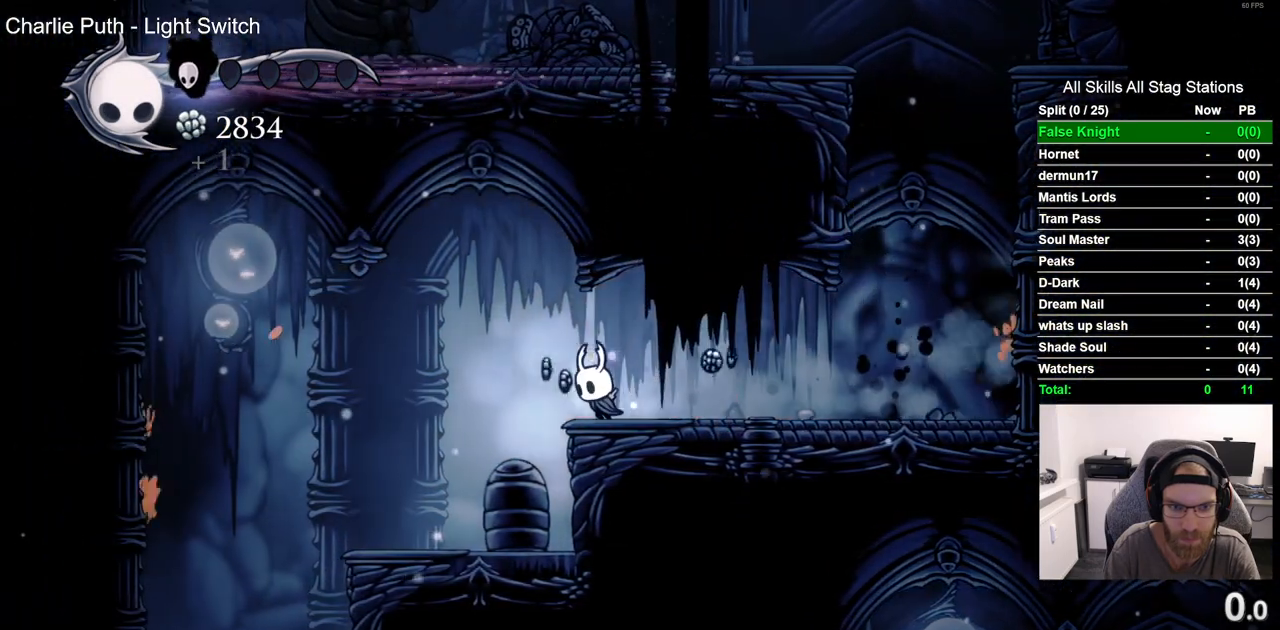
{"buttons": ["DPAD_LEFT"], "left_stick": "center", "right_stick": "center", "events": []}